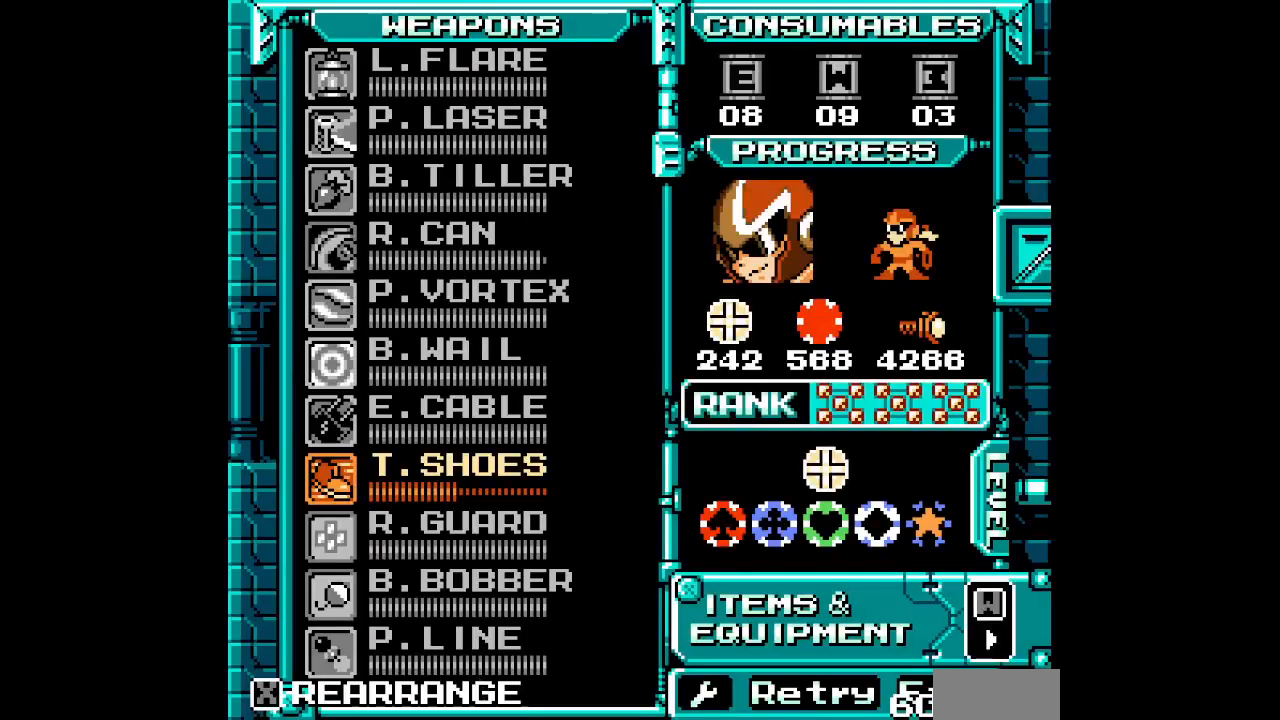
Gameplay with a controller; each line is a JSON object with the inputs held at the frame after it. "events" lists button and stick changes between this image and that frame as [ms after this image, input, new state], when the widget could be followed in between. Not read: A B DPAD_LEFT HOME L1 L2 L3 R2 R3 SELECT START X Y.
{"buttons": [], "events": []}
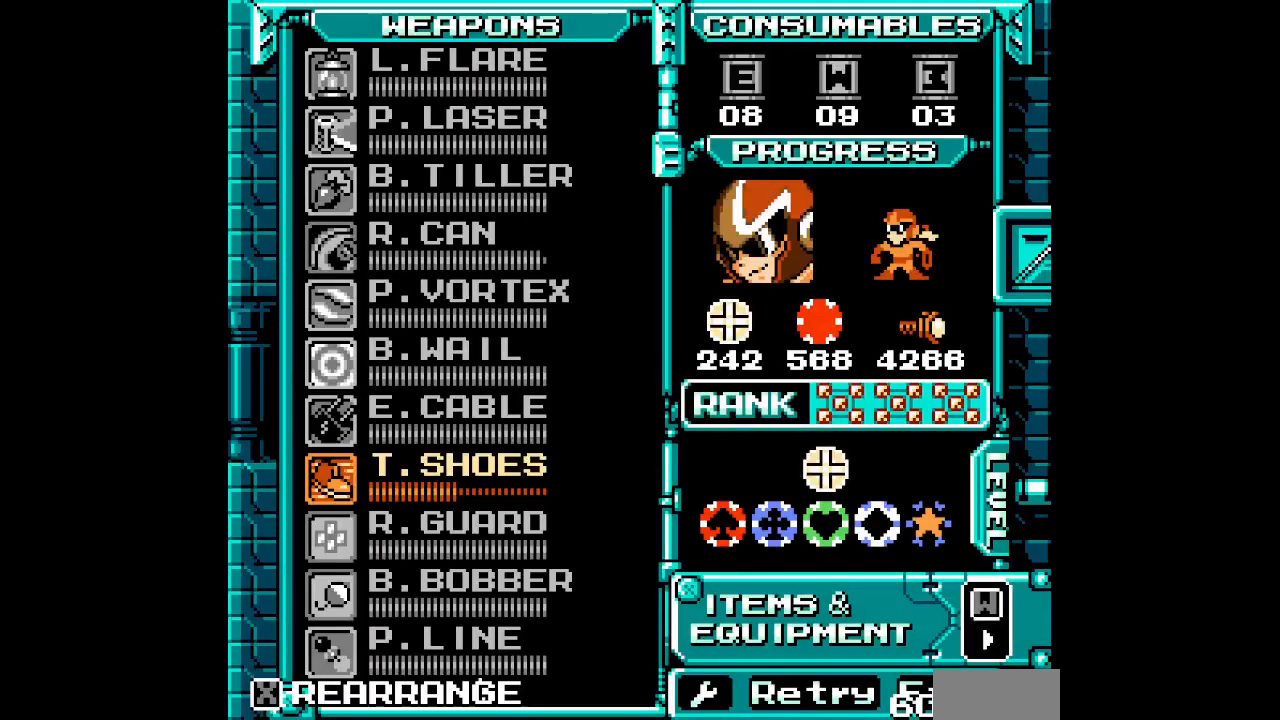
{"buttons": [], "events": [[350, "DPAD_UP", "down"], [433, "DPAD_UP", "up"]]}
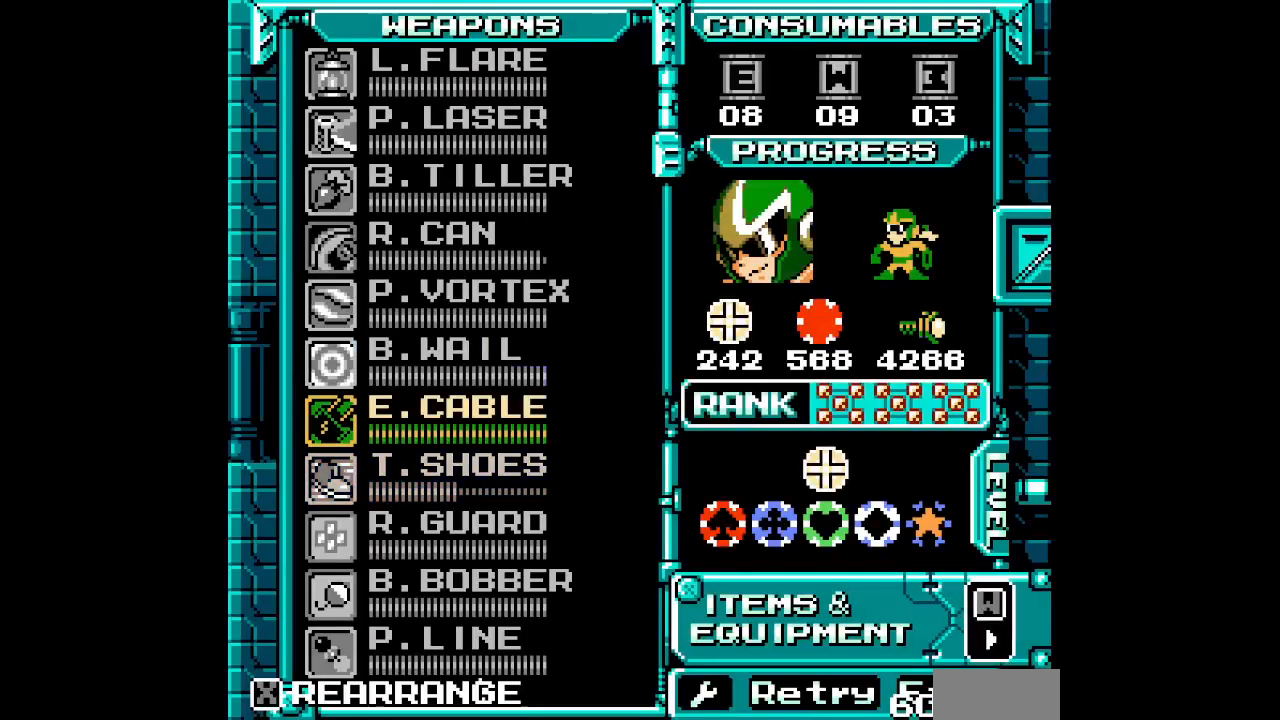
{"buttons": [], "events": [[17, "DPAD_UP", "down"], [100, "DPAD_UP", "up"], [167, "DPAD_UP", "down"], [267, "DPAD_UP", "up"], [367, "DPAD_UP", "down"], [433, "DPAD_UP", "up"]]}
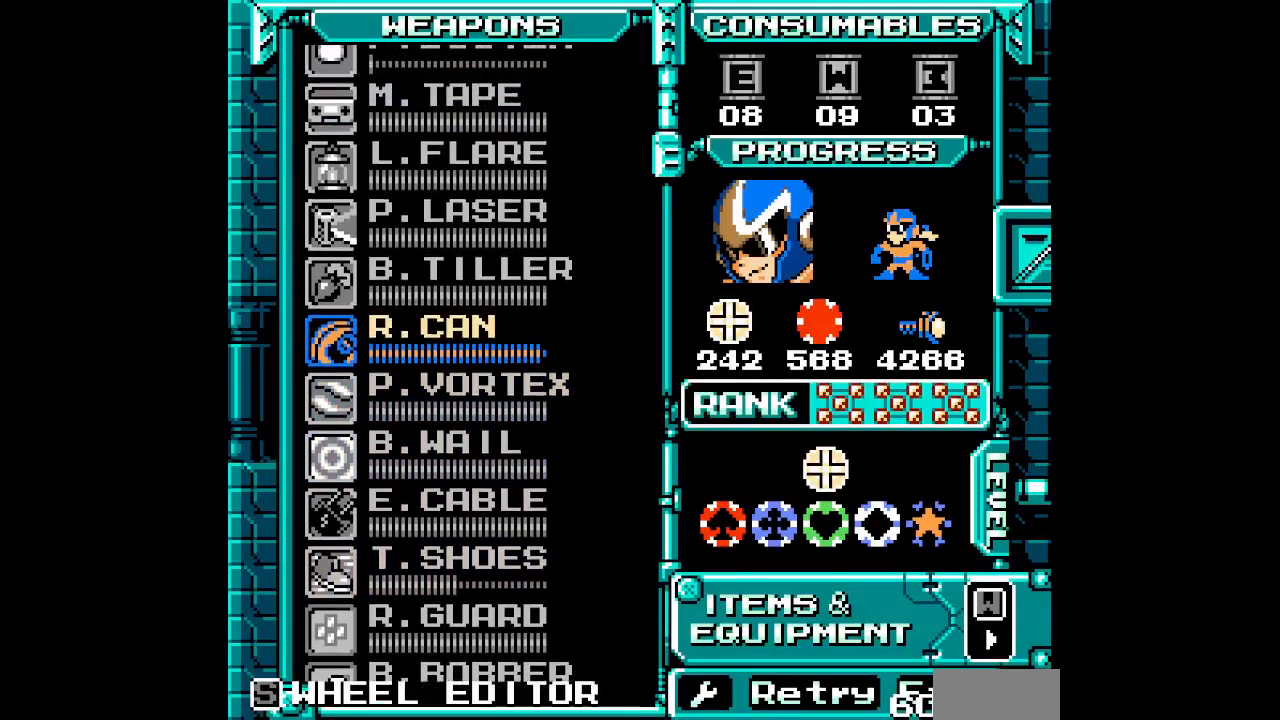
{"buttons": [], "events": []}
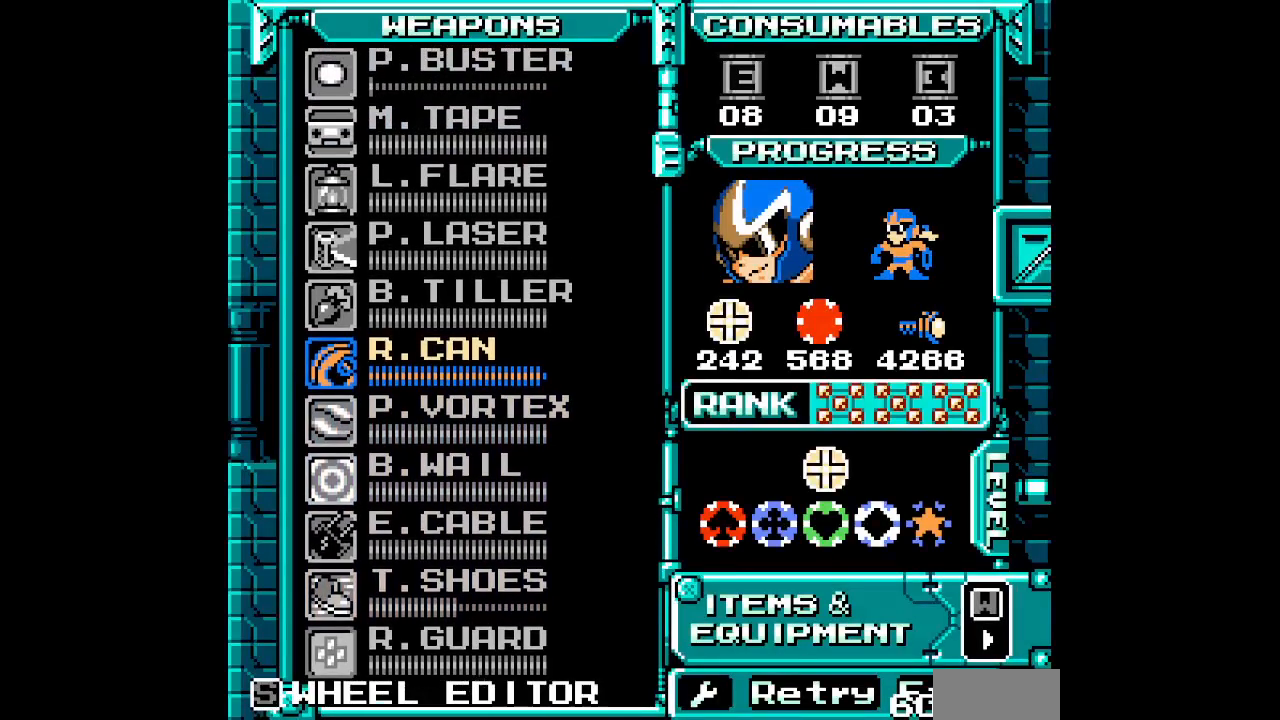
{"buttons": [], "events": [[233, "DPAD_UP", "down"], [300, "DPAD_UP", "up"], [367, "DPAD_UP", "down"], [467, "DPAD_UP", "up"]]}
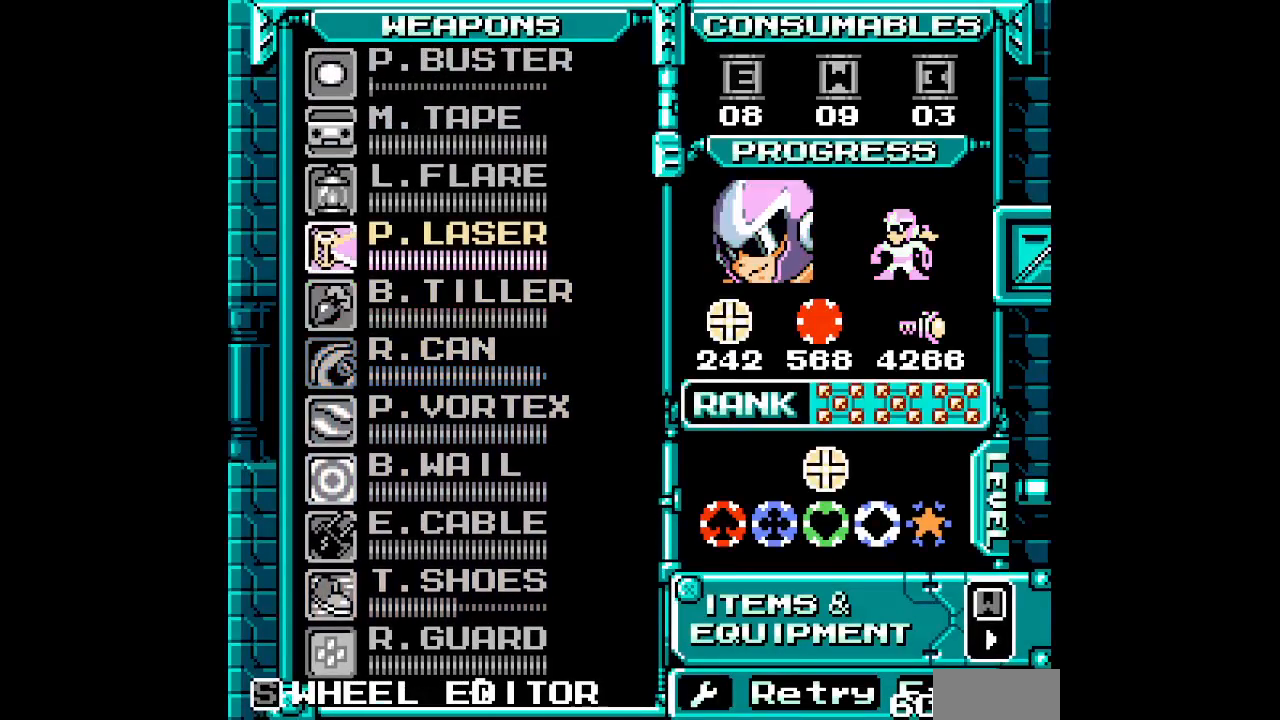
{"buttons": [], "events": [[33, "DPAD_UP", "down"], [100, "DPAD_UP", "up"], [183, "DPAD_UP", "down"], [250, "DPAD_UP", "up"], [317, "DPAD_UP", "down"], [400, "DPAD_UP", "up"]]}
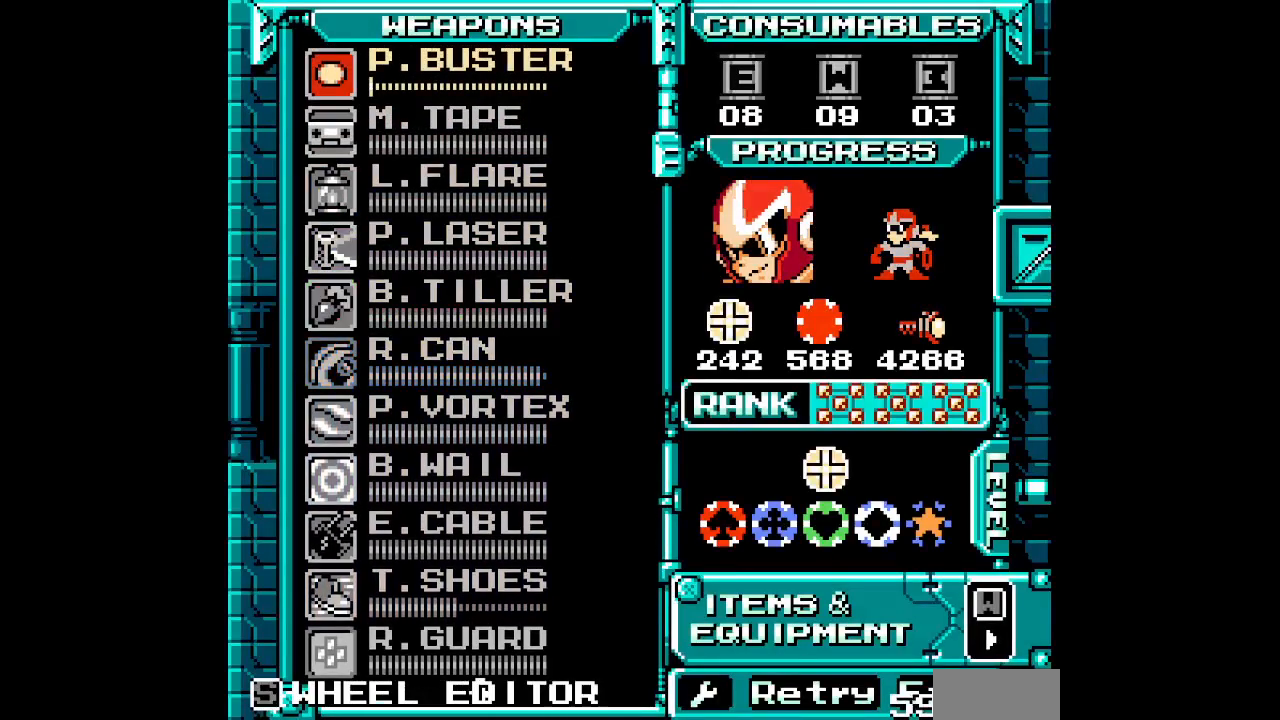
{"buttons": []}
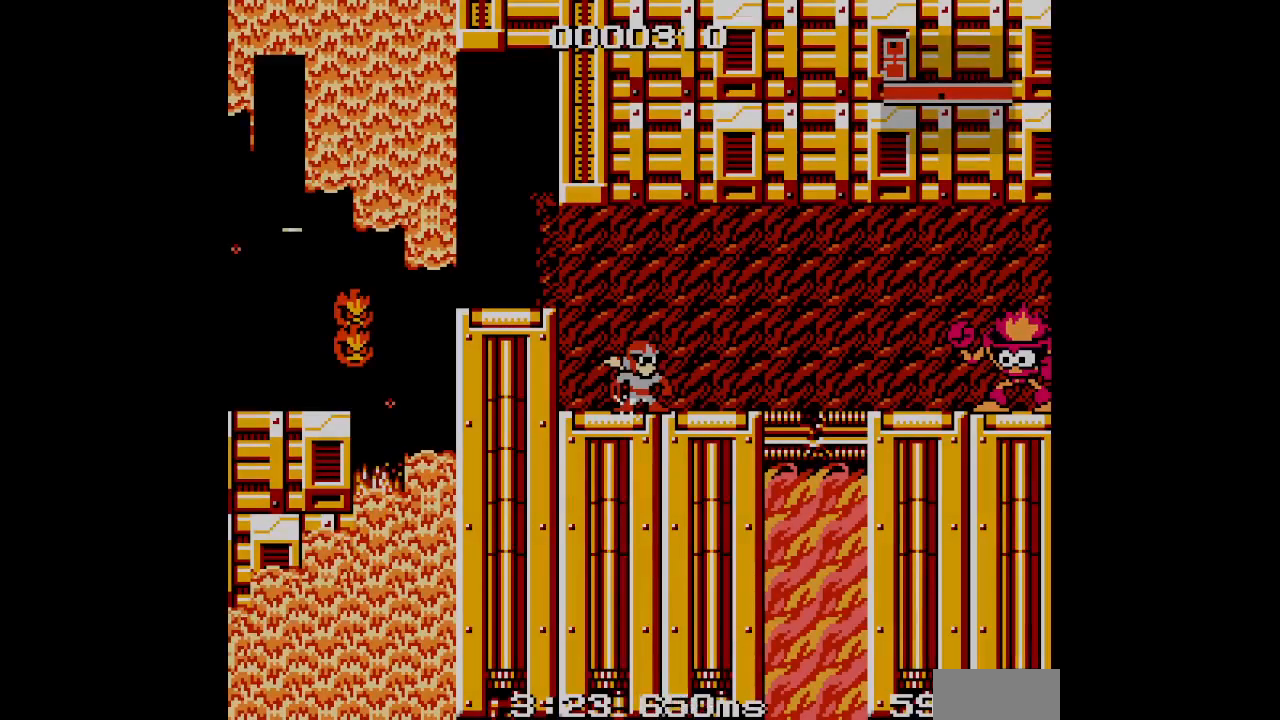
{"buttons": [], "events": []}
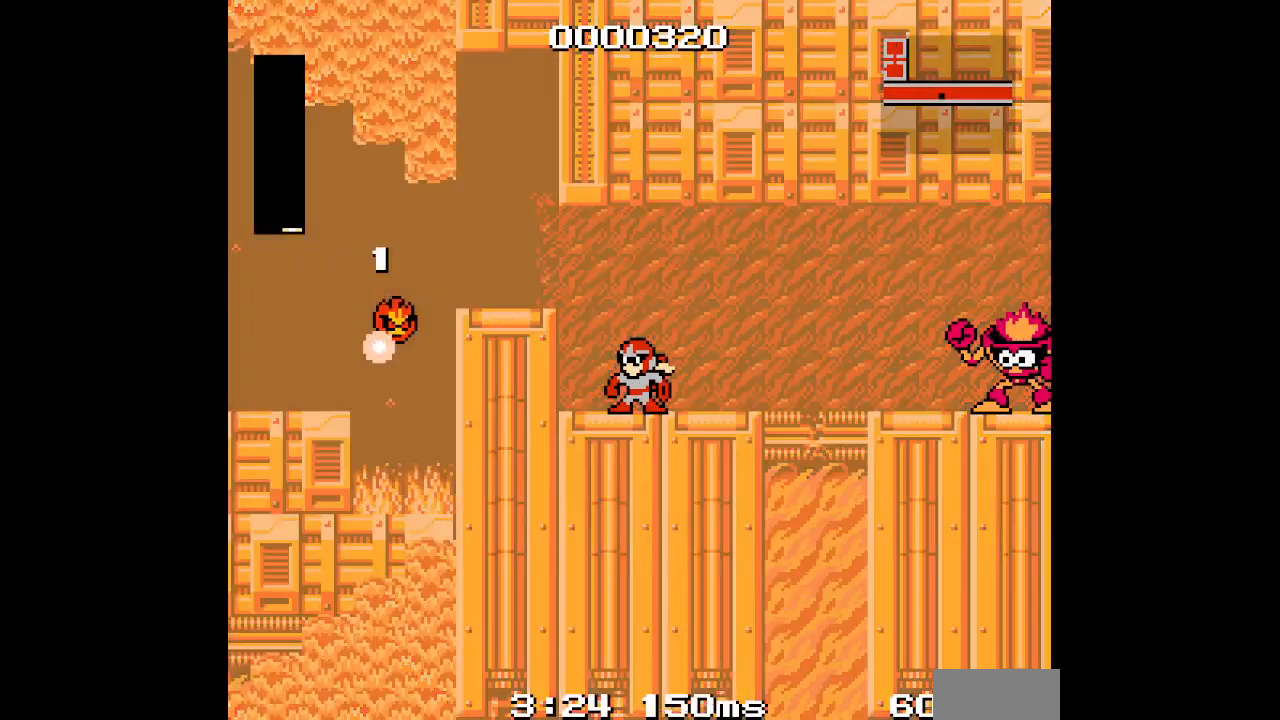
{"buttons": []}
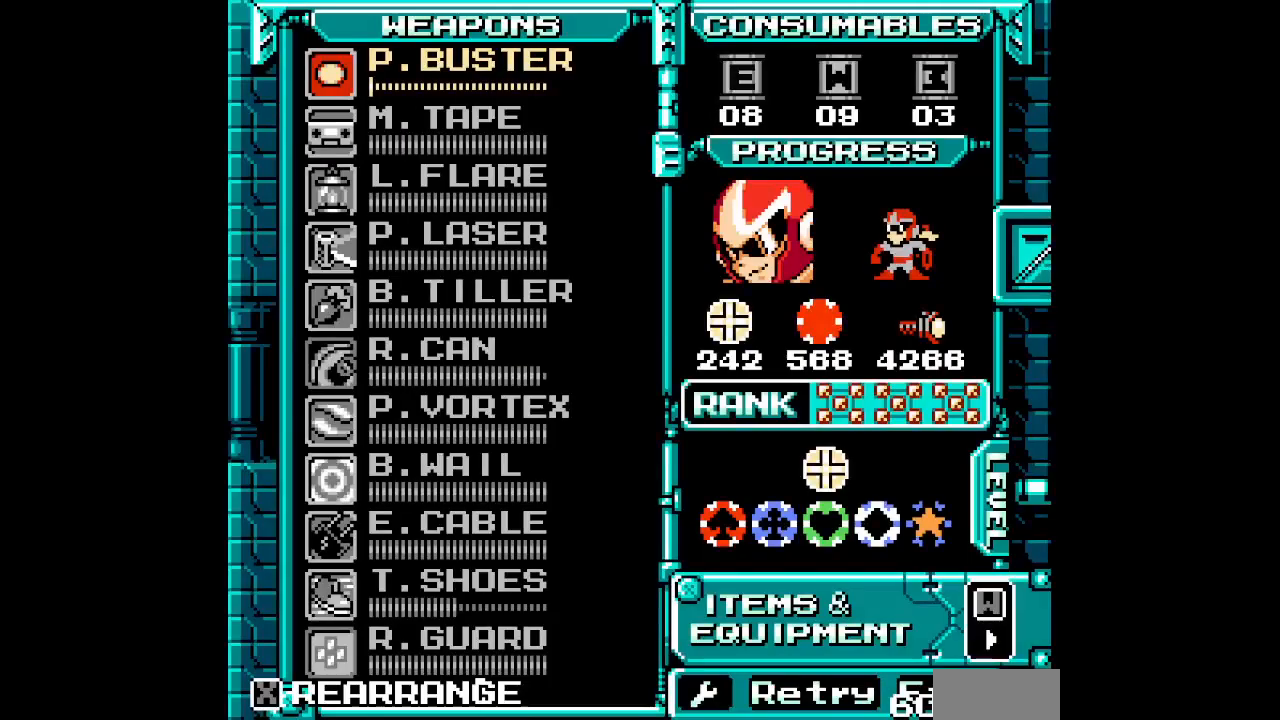
{"buttons": [], "events": [[150, "DPAD_DOWN", "down"], [250, "DPAD_DOWN", "up"]]}
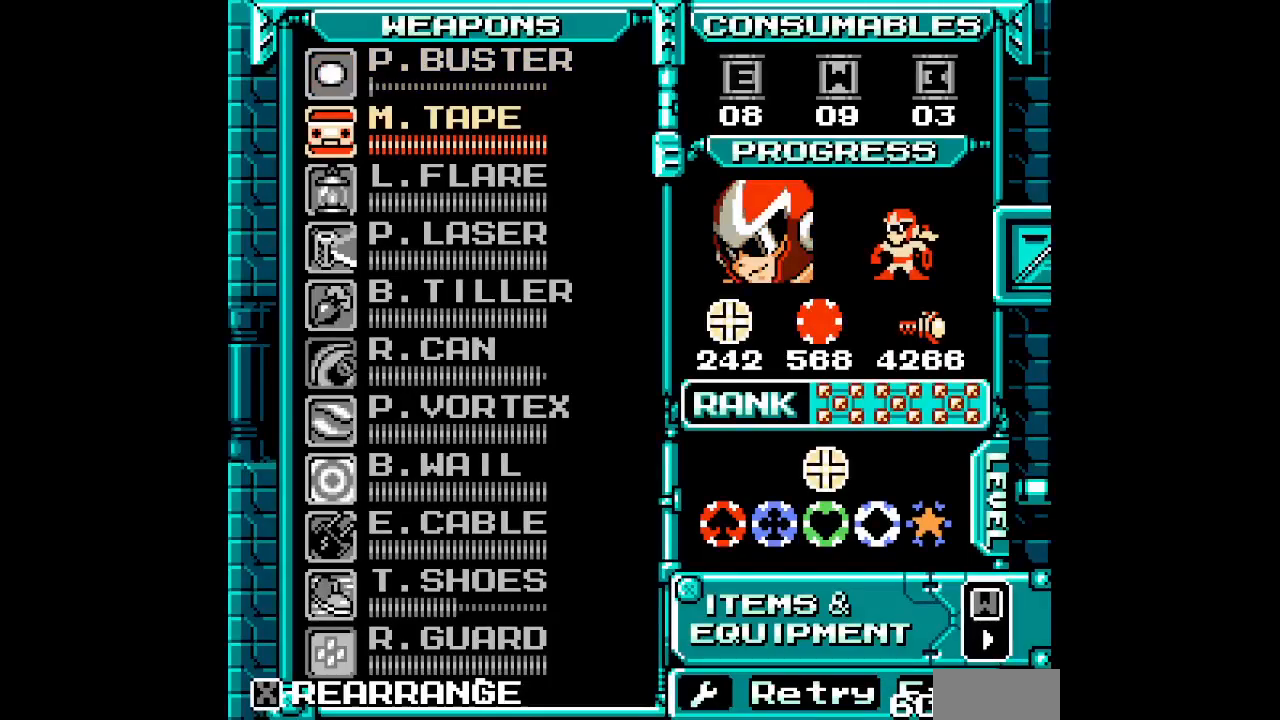
{"buttons": ["DPAD_DOWN"], "events": [[433, "DPAD_DOWN", "down"]]}
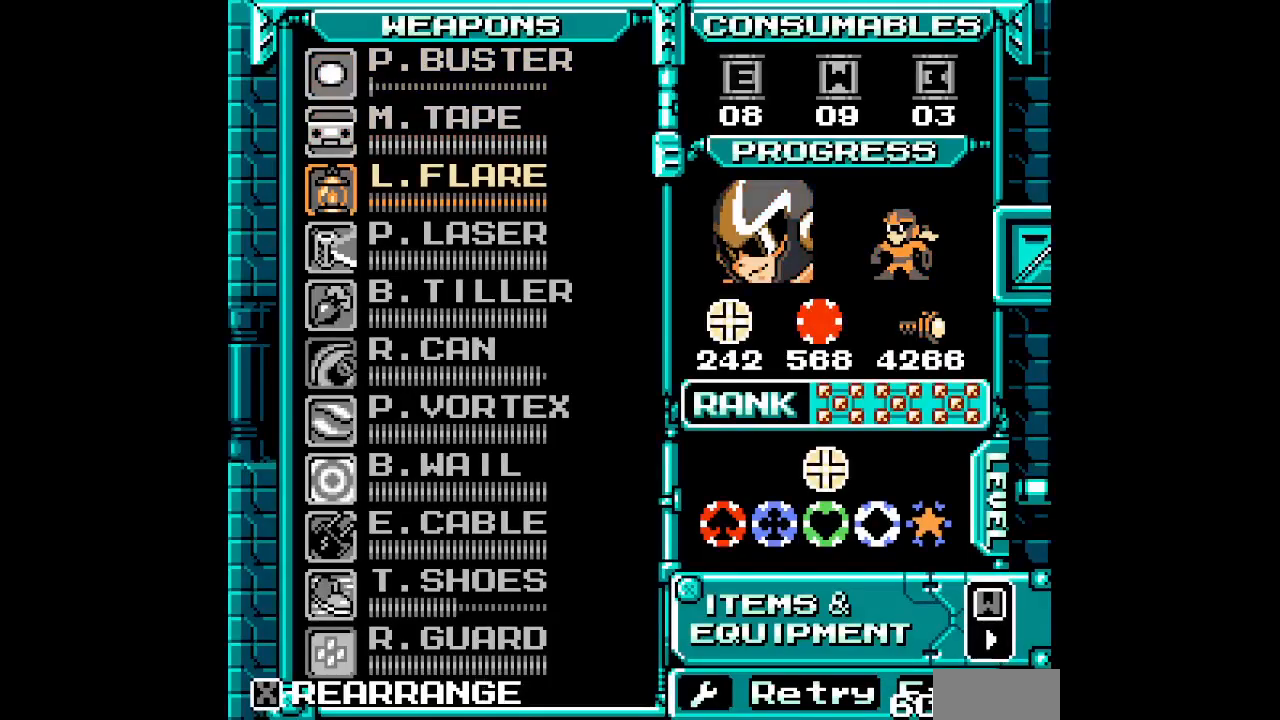
{"buttons": [], "events": [[33, "DPAD_DOWN", "up"], [133, "DPAD_DOWN", "down"], [233, "DPAD_DOWN", "up"]]}
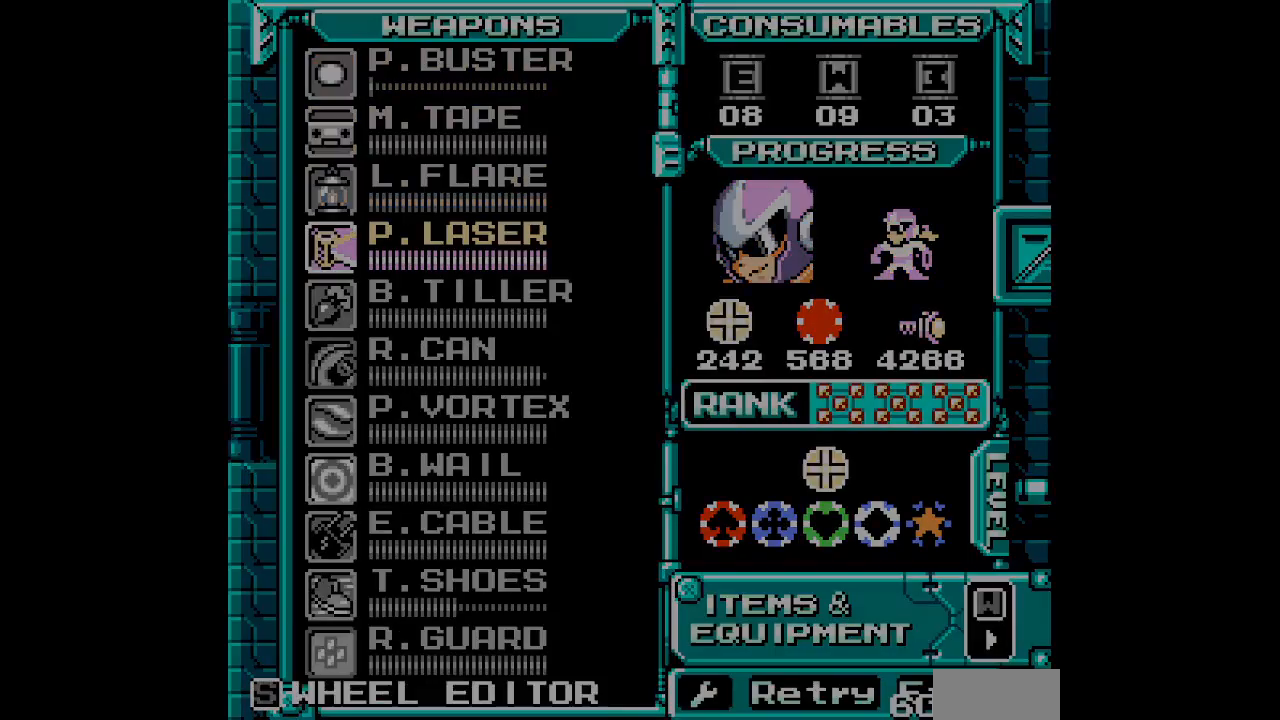
{"buttons": []}
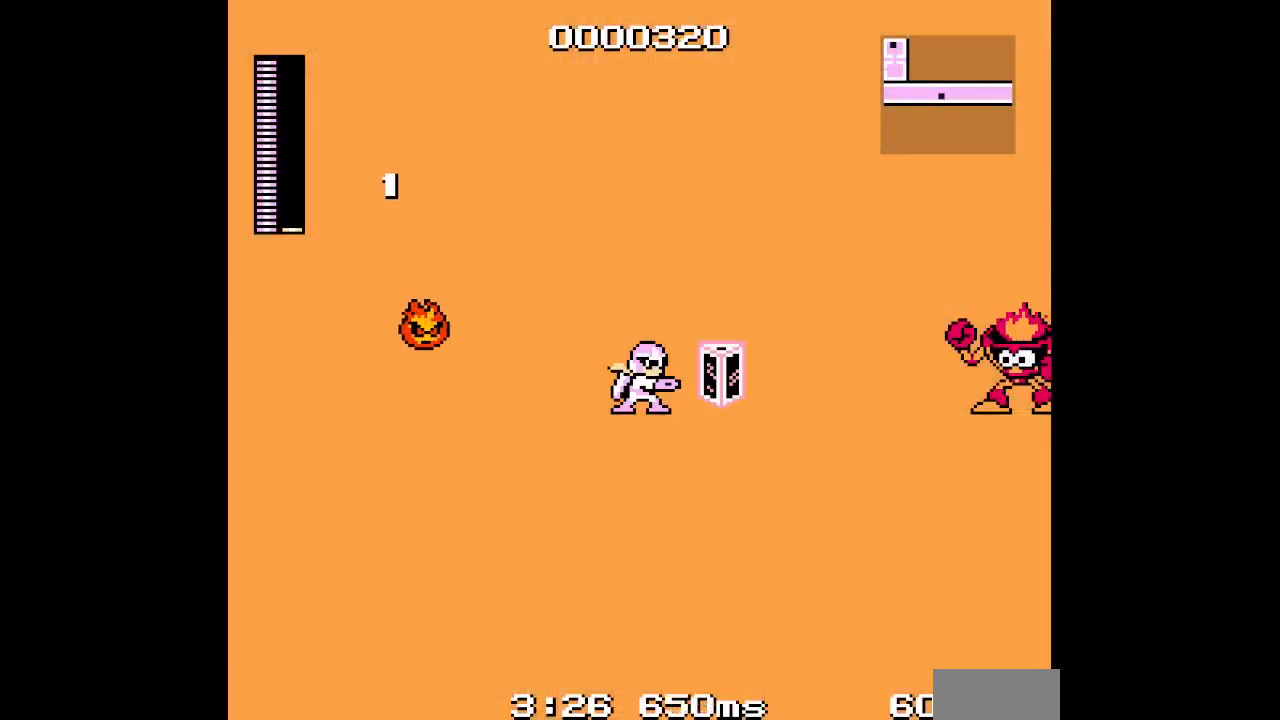
{"buttons": [], "events": []}
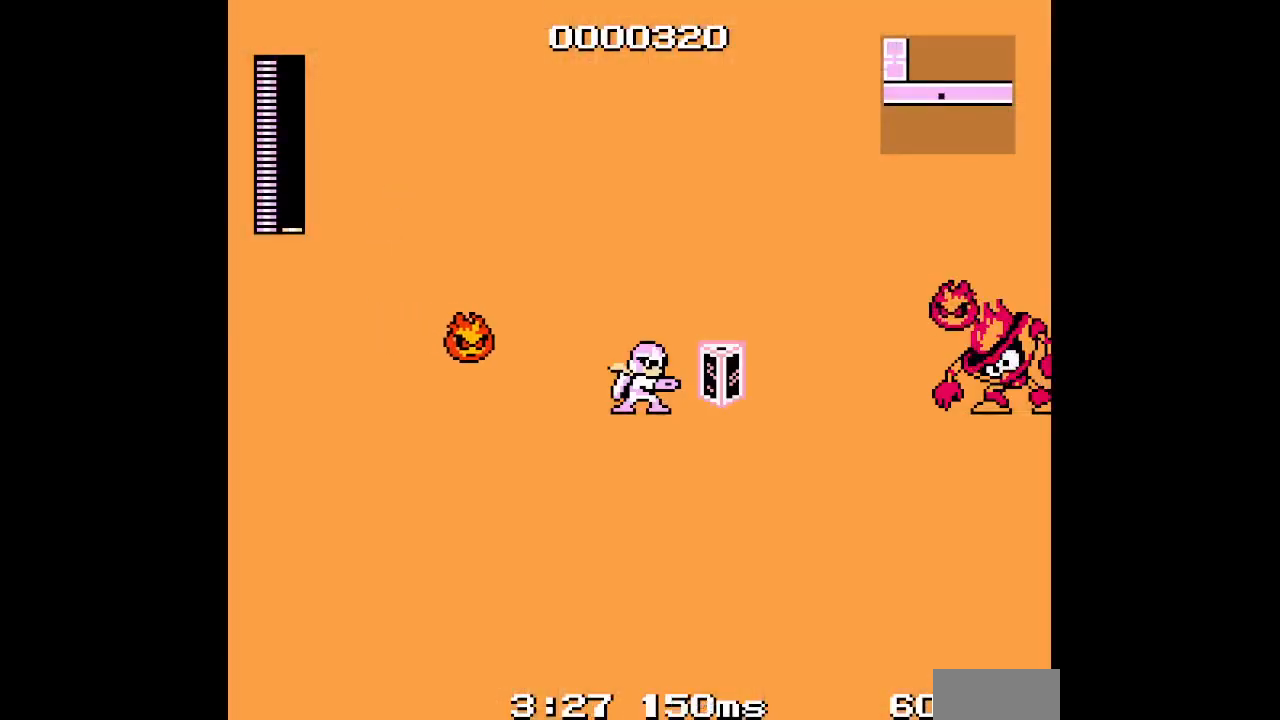
{"buttons": [], "events": [[33, "DPAD_RIGHT", "down"], [267, "DPAD_RIGHT", "up"]]}
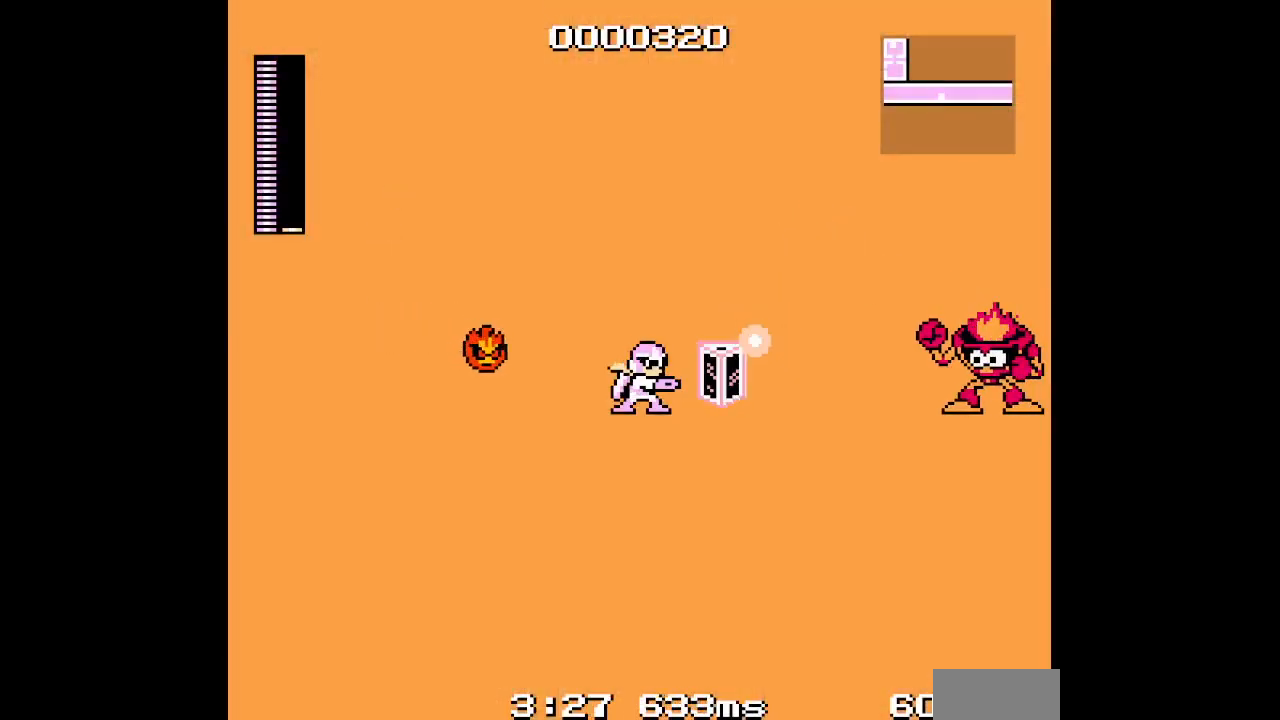
{"buttons": ["DPAD_RIGHT"], "events": [[450, "DPAD_RIGHT", "down"]]}
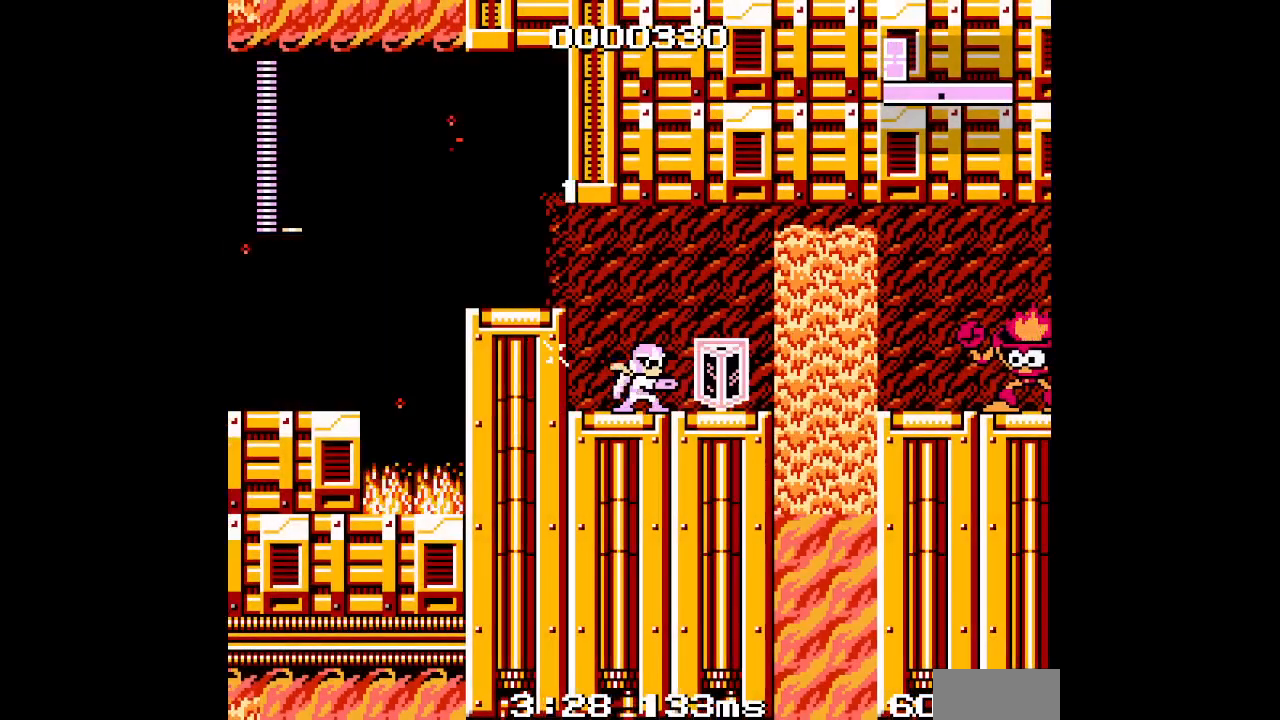
{"buttons": [], "events": [[167, "DPAD_RIGHT", "up"]]}